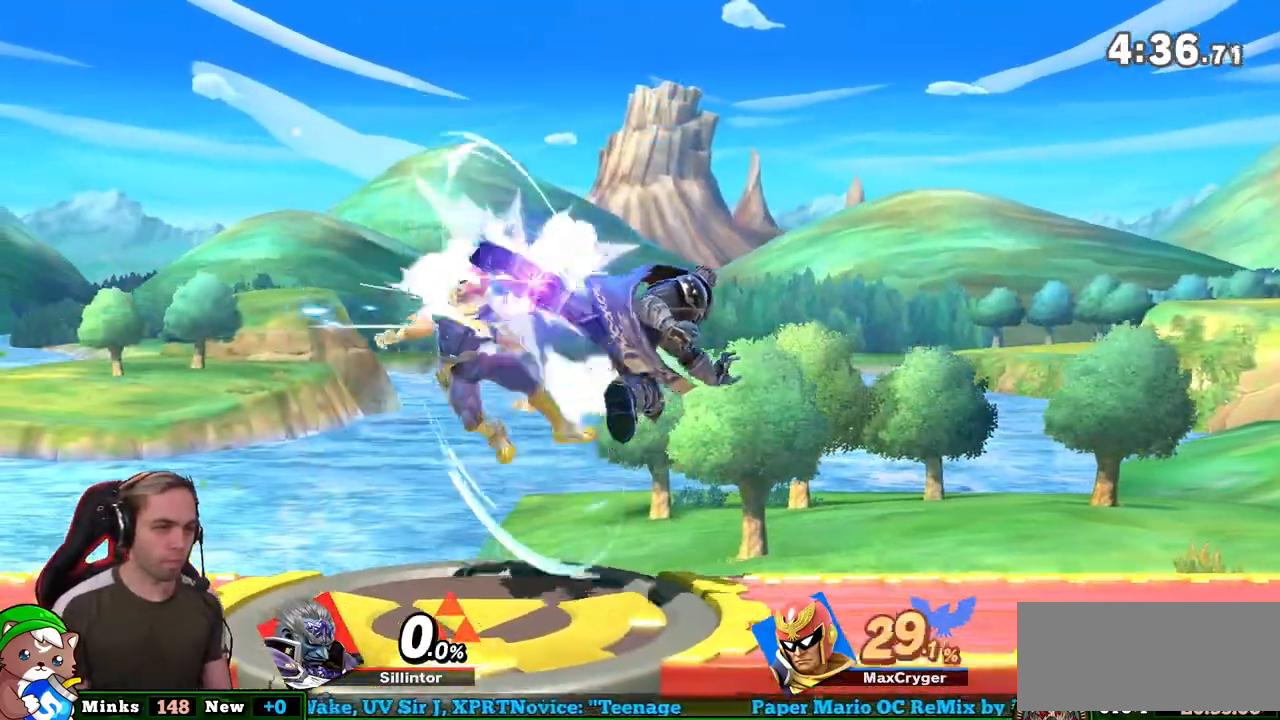
Gameplay with a controller (Nintendo layout); each line is a JSON object with the inputs held at the frame after it. "events" lists button and stick changes between this image and that frame as [ms after this image, input, new state], when the widget could be followed in between. Not read: L3 R3.
{"buttons": [], "left_stick": "left", "right_stick": "center", "events": [[183, "A", "down"], [283, "A", "up"]]}
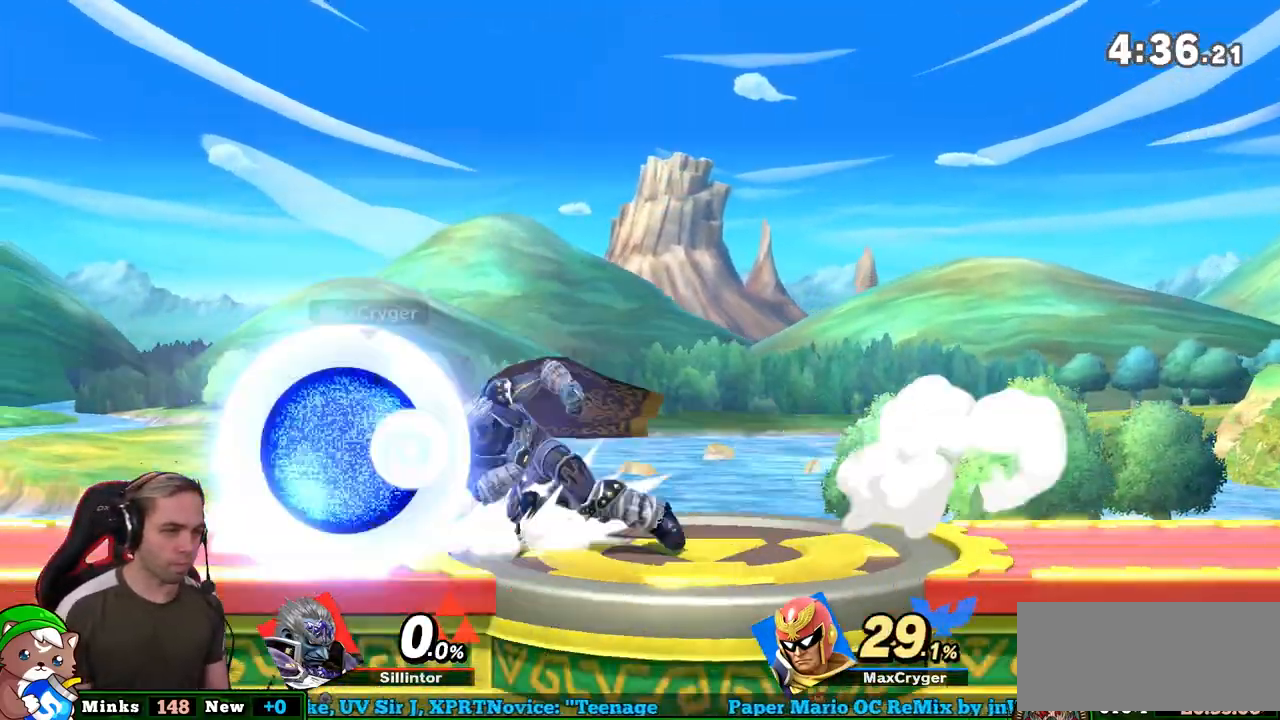
{"buttons": ["Y"], "left_stick": "right", "right_stick": "center", "events": [[100, "left_stick", "center"], [350, "Y", "down"], [483, "left_stick", "right"]]}
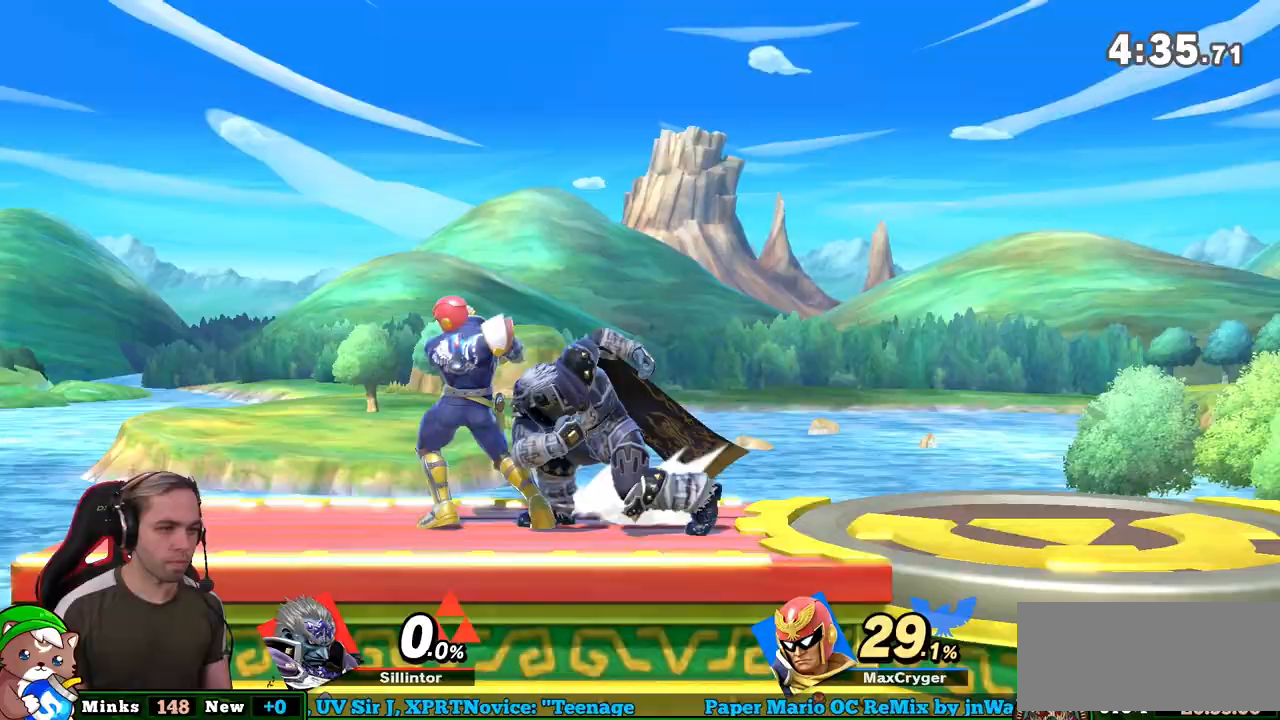
{"buttons": [], "left_stick": "center", "right_stick": "center", "events": [[150, "Y", "up"], [383, "left_stick", "center"], [433, "right_stick", "left"], [500, "right_stick", "center"]]}
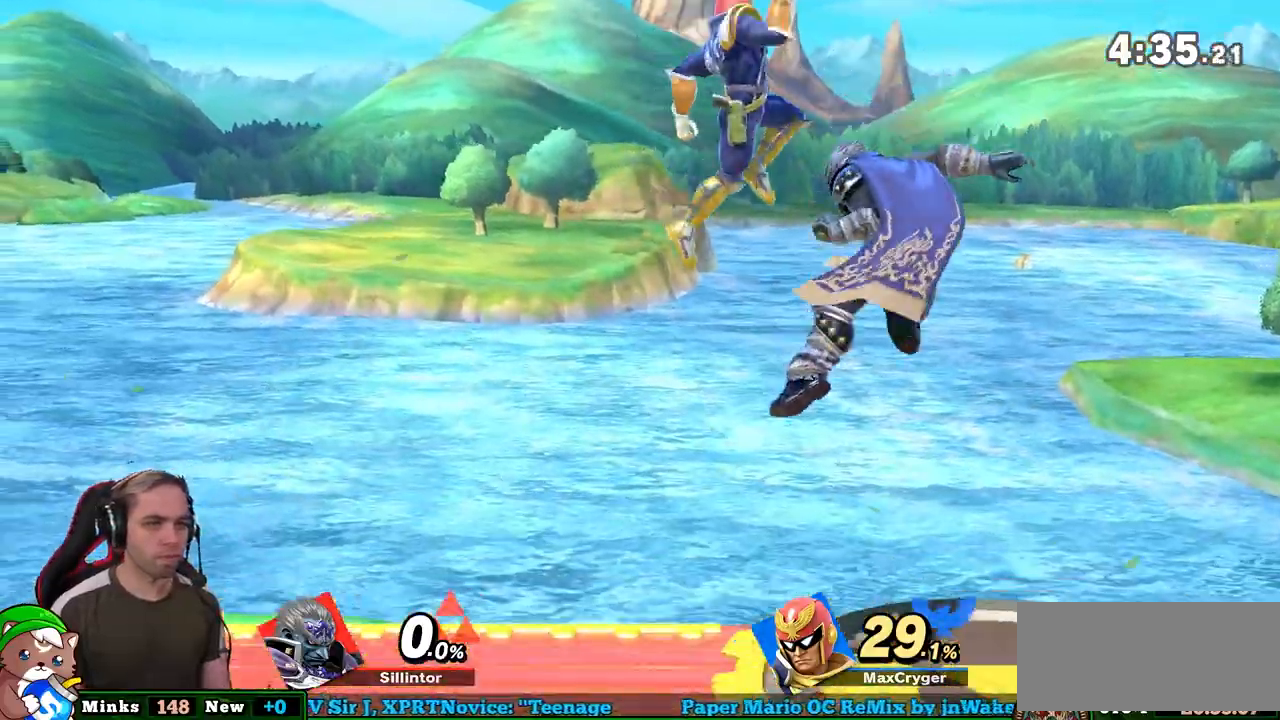
{"buttons": [], "left_stick": "center", "right_stick": "center", "events": []}
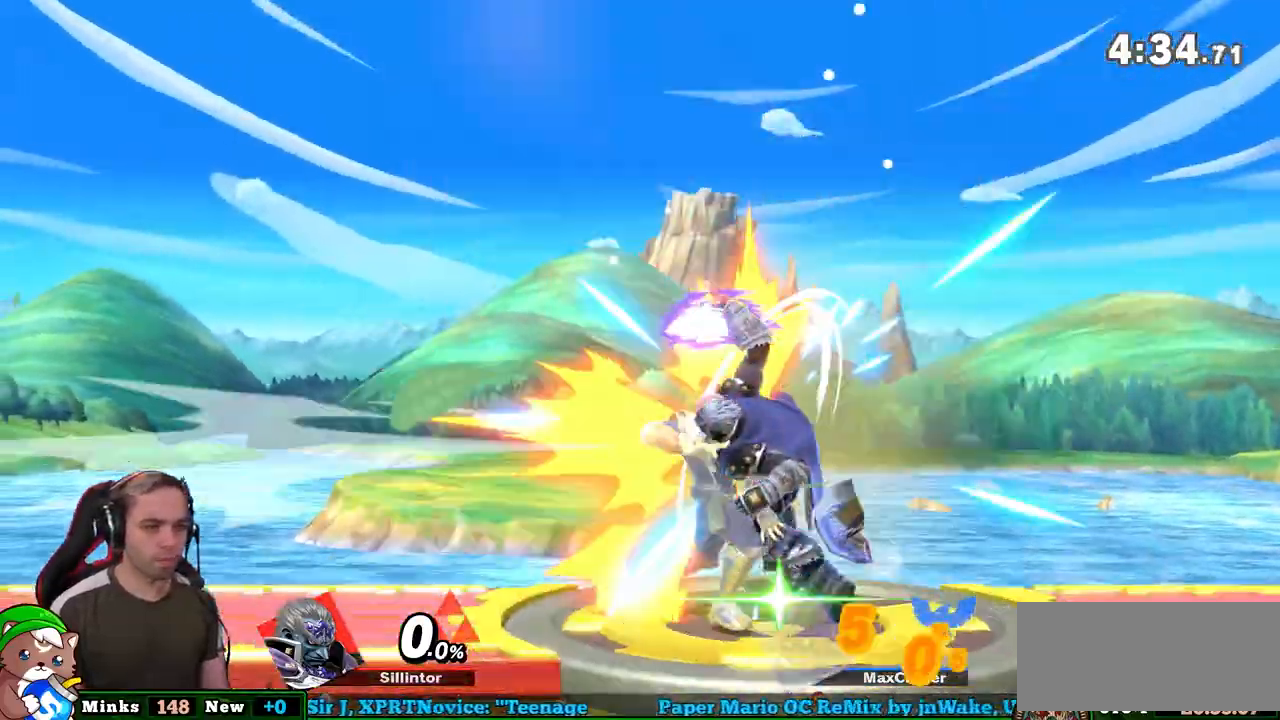
{"buttons": ["B"], "left_stick": "left", "right_stick": "center", "events": [[183, "left_stick", "left"], [417, "B", "down"]]}
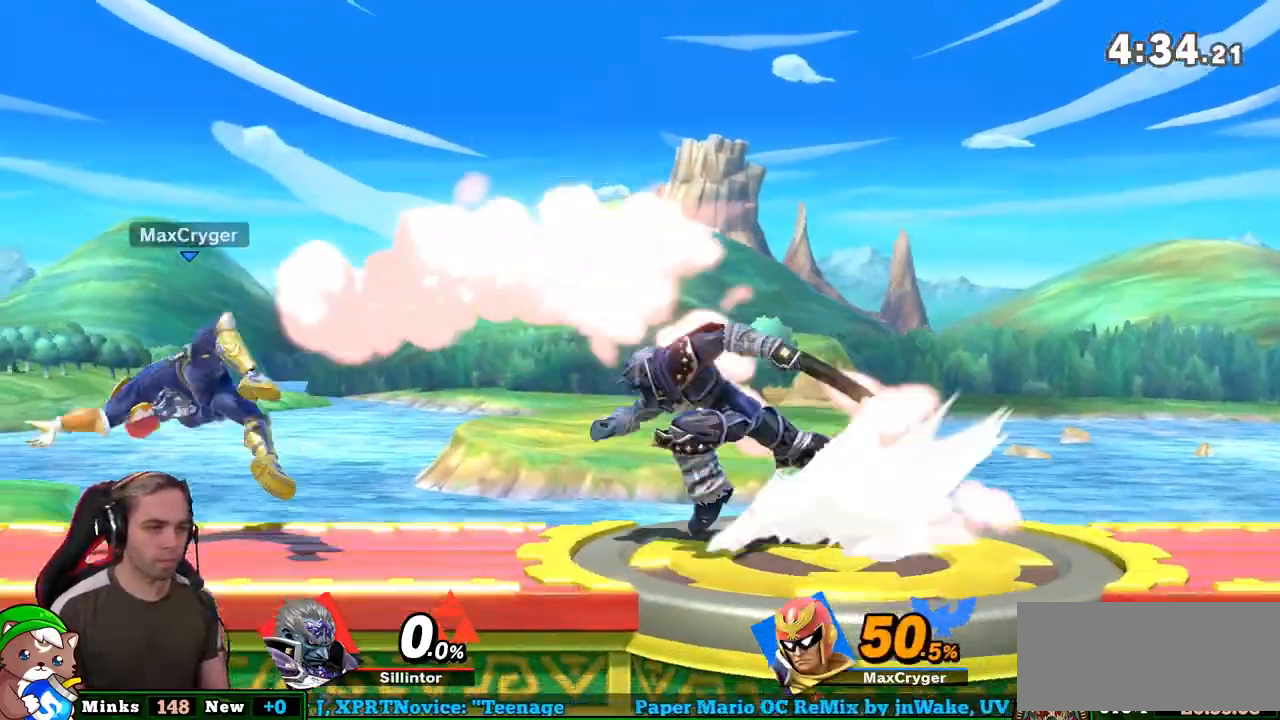
{"buttons": [], "left_stick": "center", "right_stick": "center", "events": [[133, "B", "up"], [217, "left_stick", "center"]]}
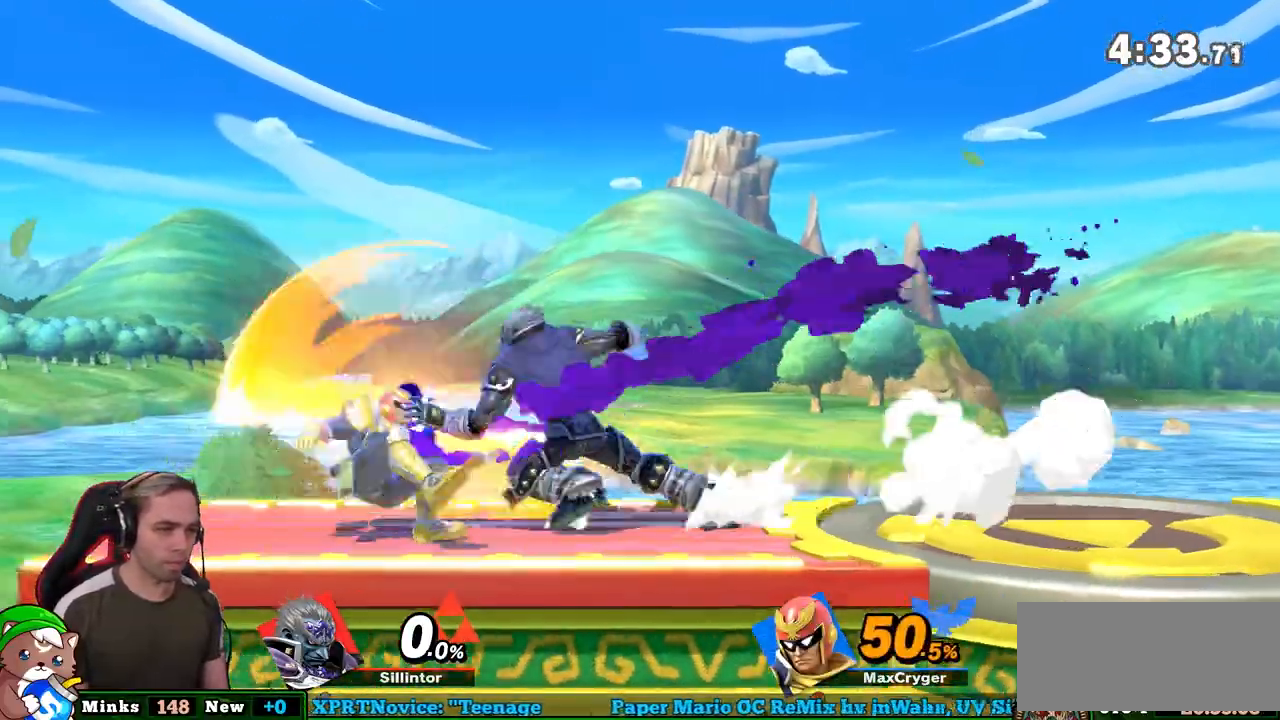
{"buttons": [], "left_stick": "center", "right_stick": "center", "events": []}
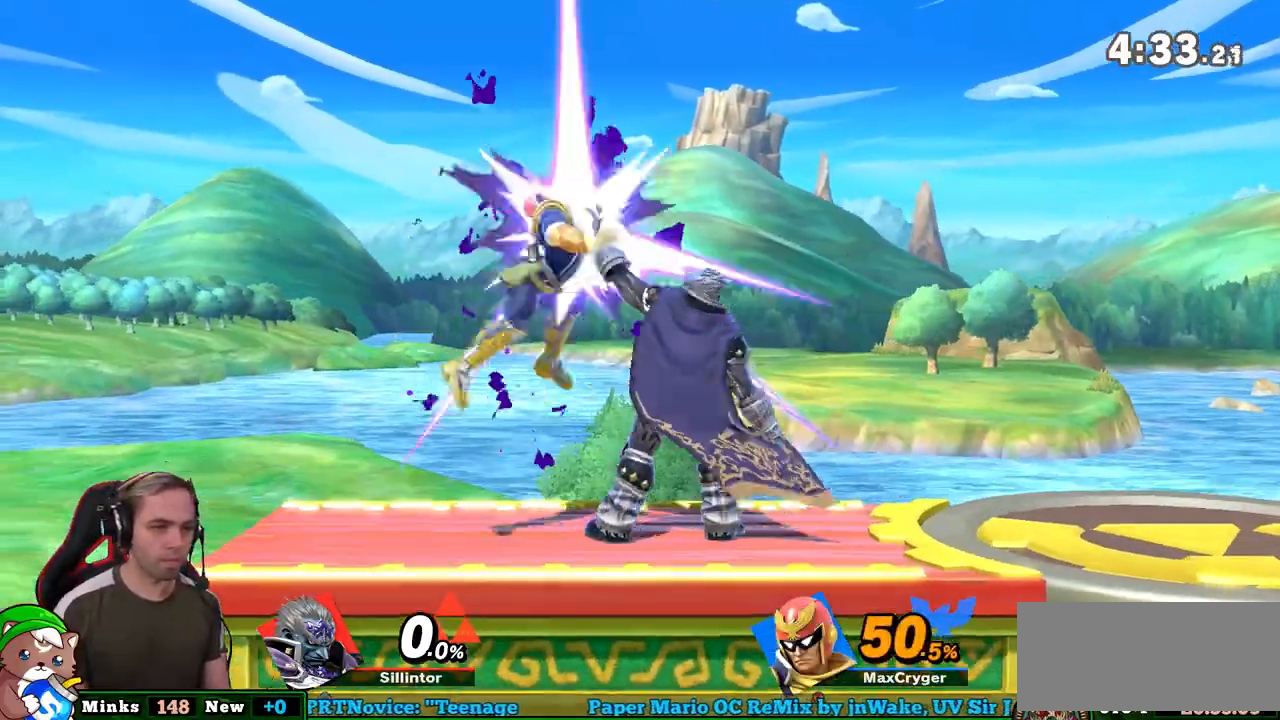
{"buttons": ["A"], "left_stick": "center", "right_stick": "center", "events": [[217, "A", "down"], [217, "left_stick", "right"], [450, "left_stick", "center"]]}
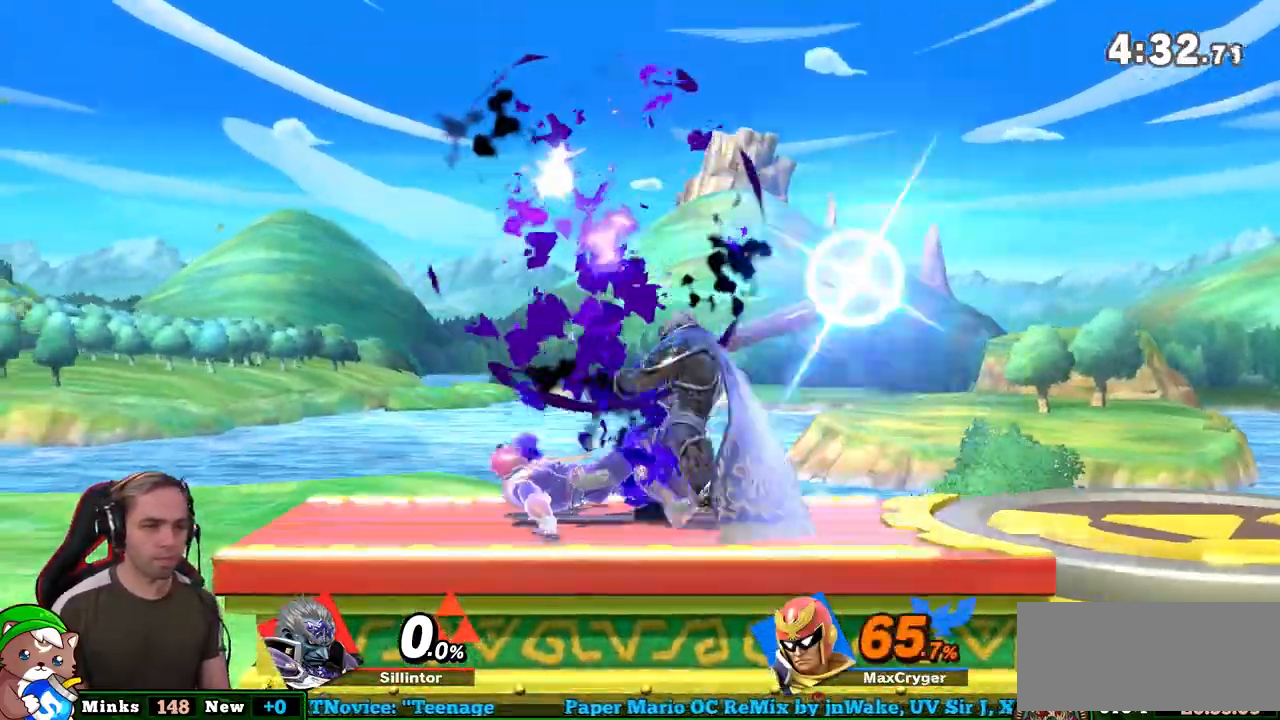
{"buttons": [], "left_stick": "center", "right_stick": "center", "events": [[133, "A", "up"]]}
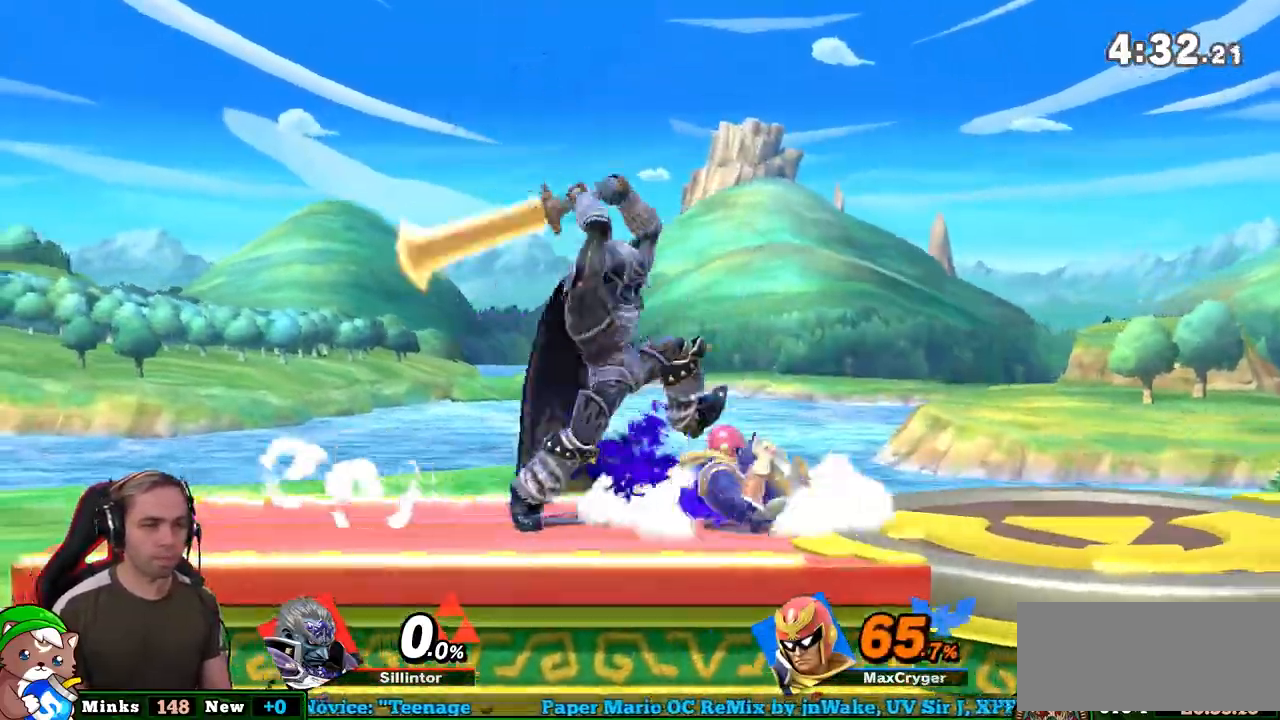
{"buttons": [], "left_stick": "center", "right_stick": "center", "events": []}
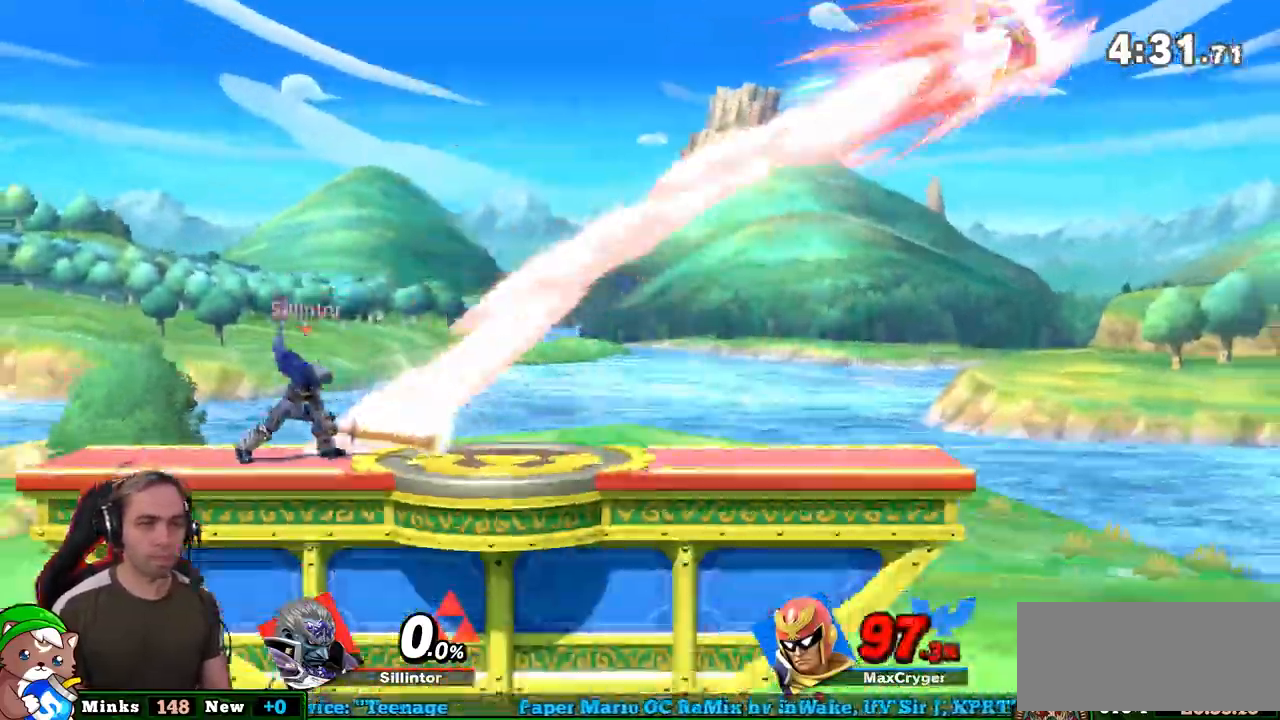
{"buttons": [], "left_stick": "right", "right_stick": "center", "events": [[283, "left_stick", "right"]]}
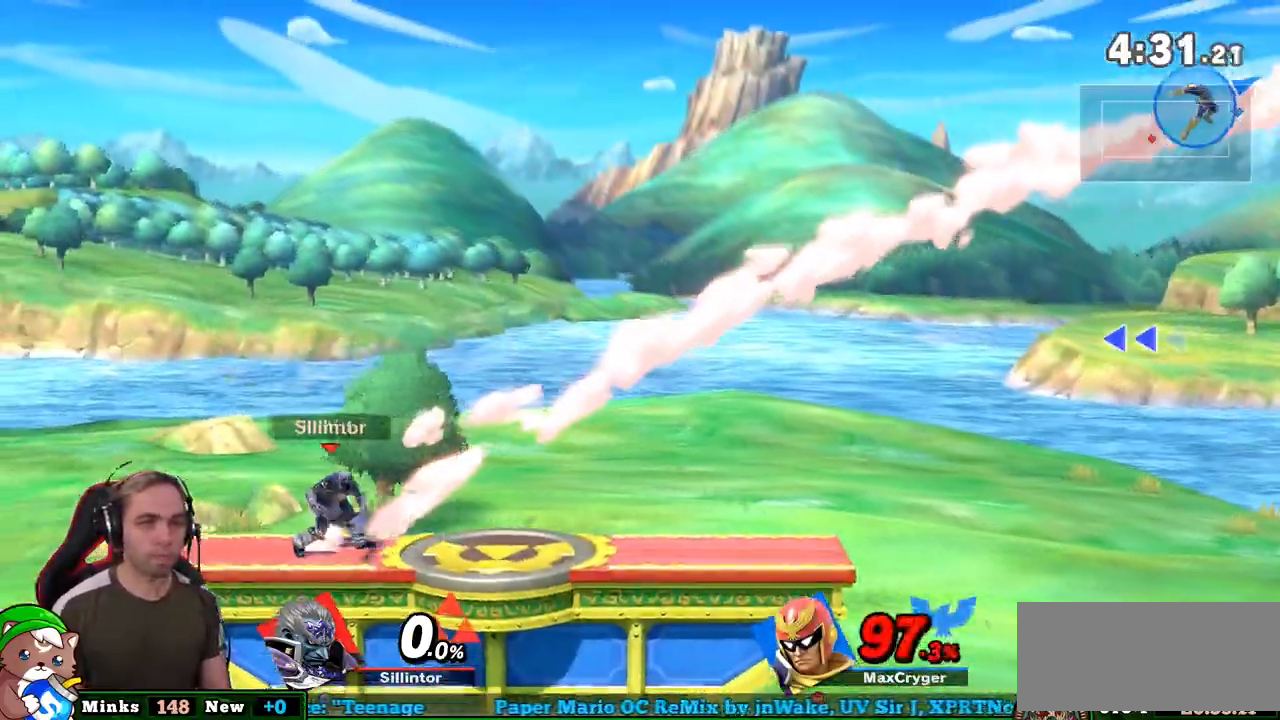
{"buttons": [], "left_stick": "center", "right_stick": "center", "events": [[483, "left_stick", "center"]]}
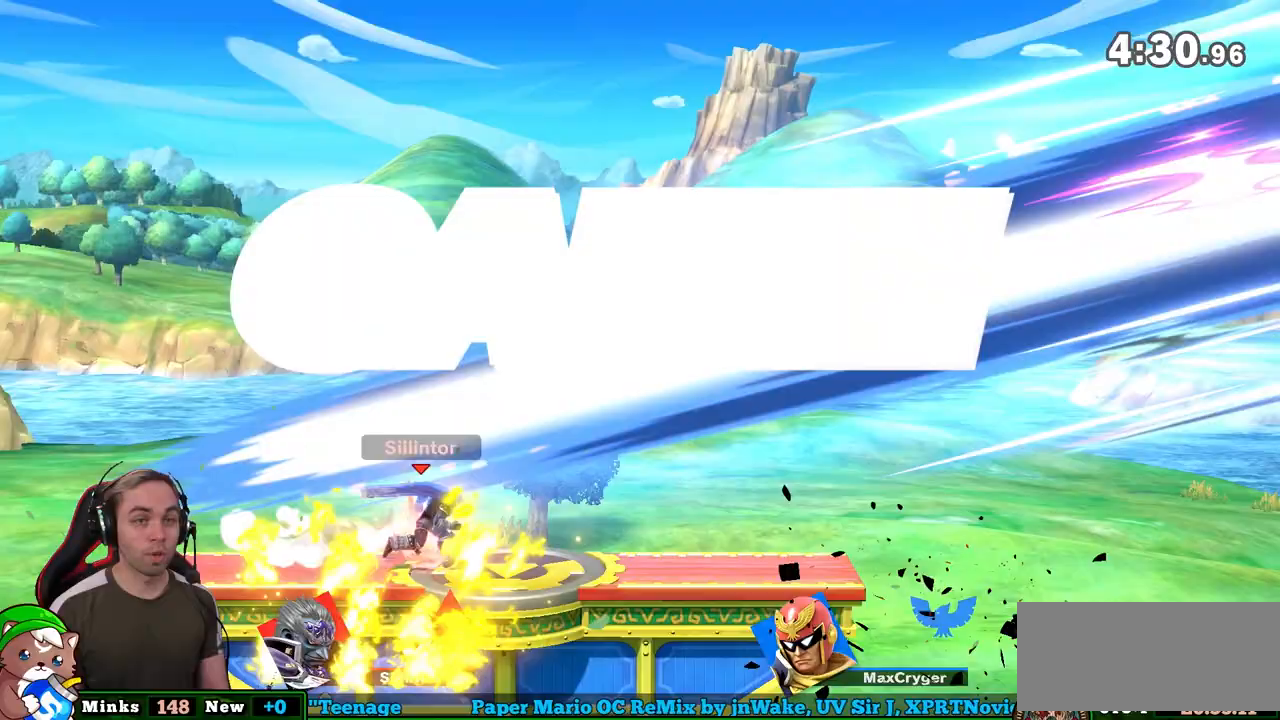
{"buttons": [], "left_stick": "center", "right_stick": "center", "events": []}
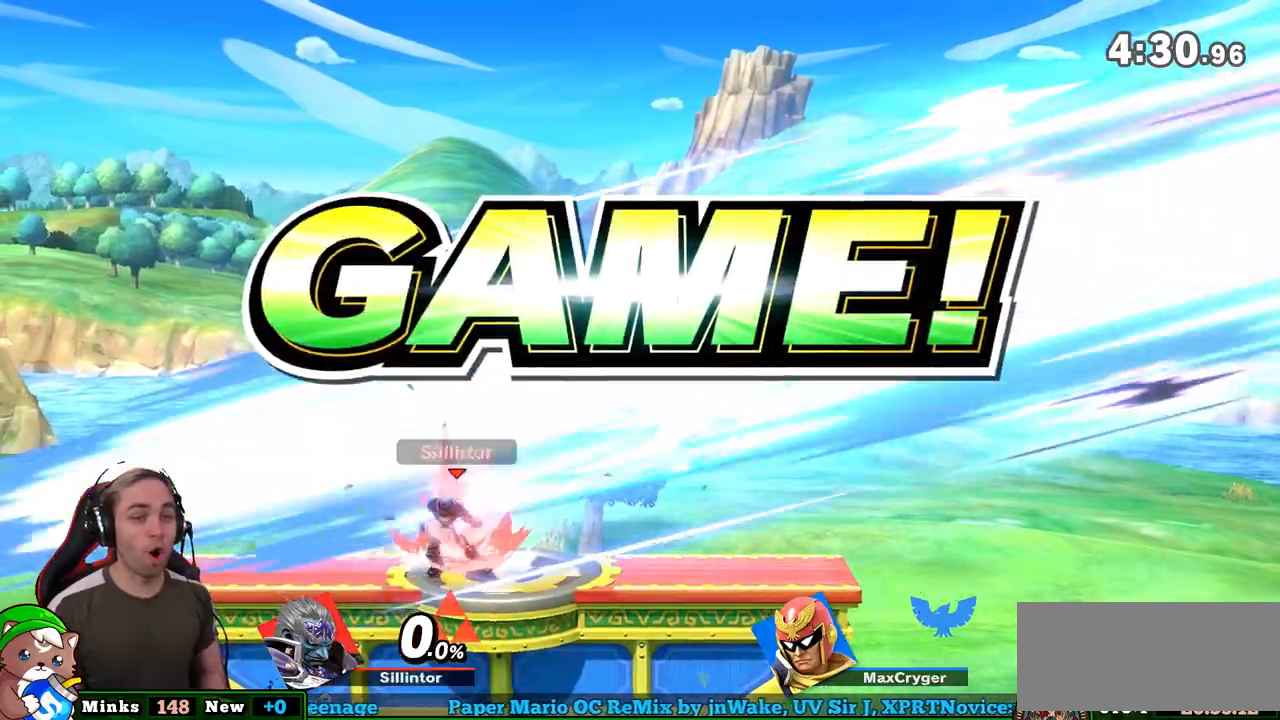
{"buttons": [], "left_stick": "center", "right_stick": "center", "events": []}
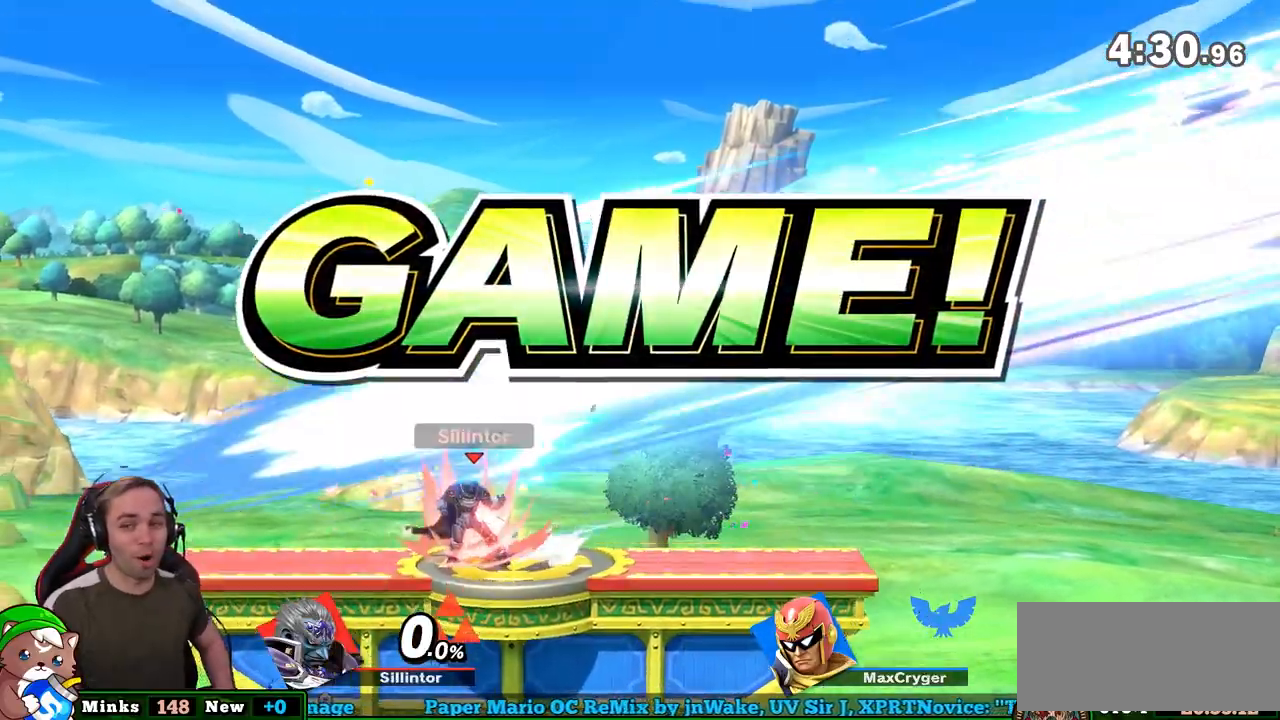
{"buttons": [], "left_stick": "center", "right_stick": "center", "events": []}
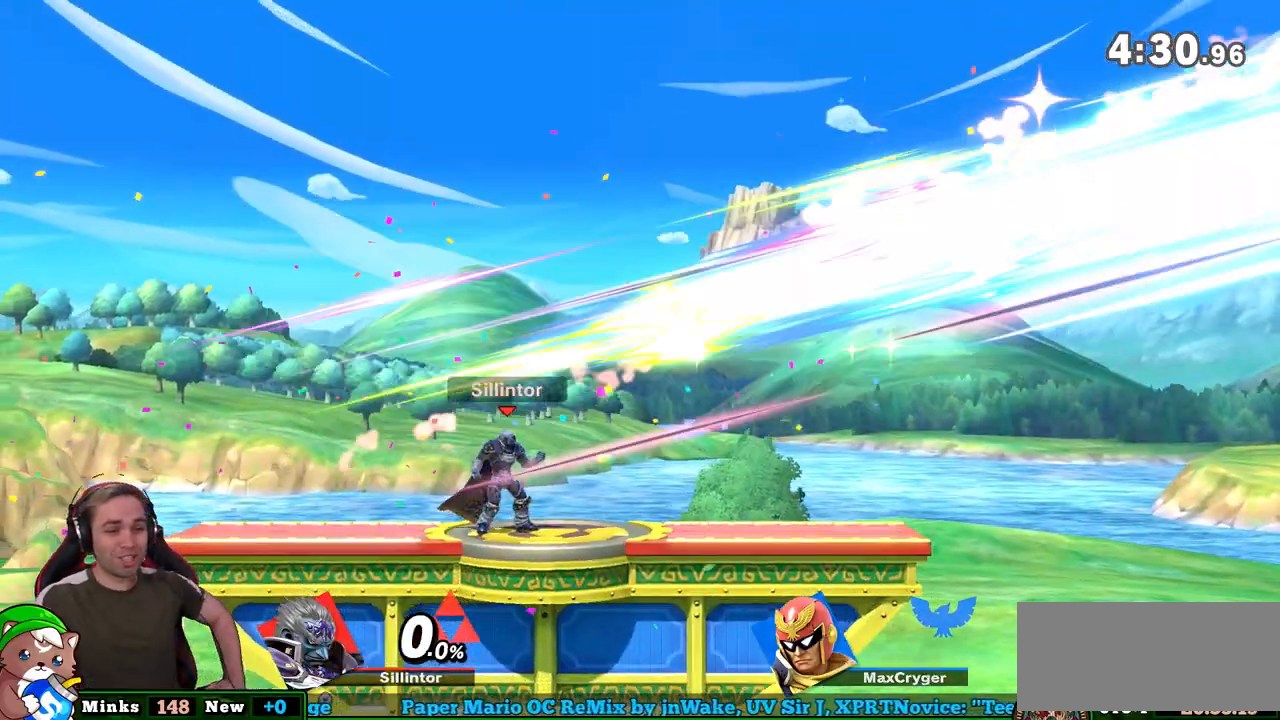
{"buttons": [], "left_stick": "center", "right_stick": "center", "events": []}
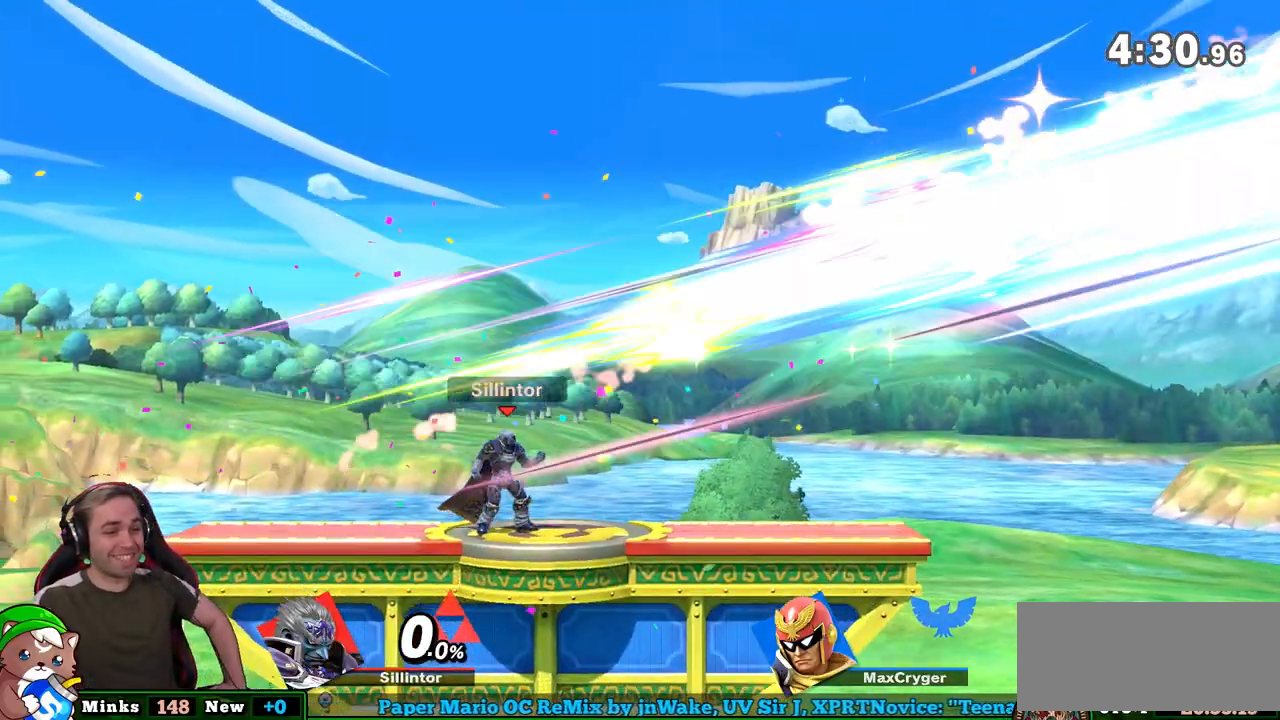
{"buttons": ["Y"], "left_stick": "left", "right_stick": "center", "events": [[217, "L1", "down"], [283, "L1", "up"], [317, "Y", "down"], [383, "left_stick", "left"]]}
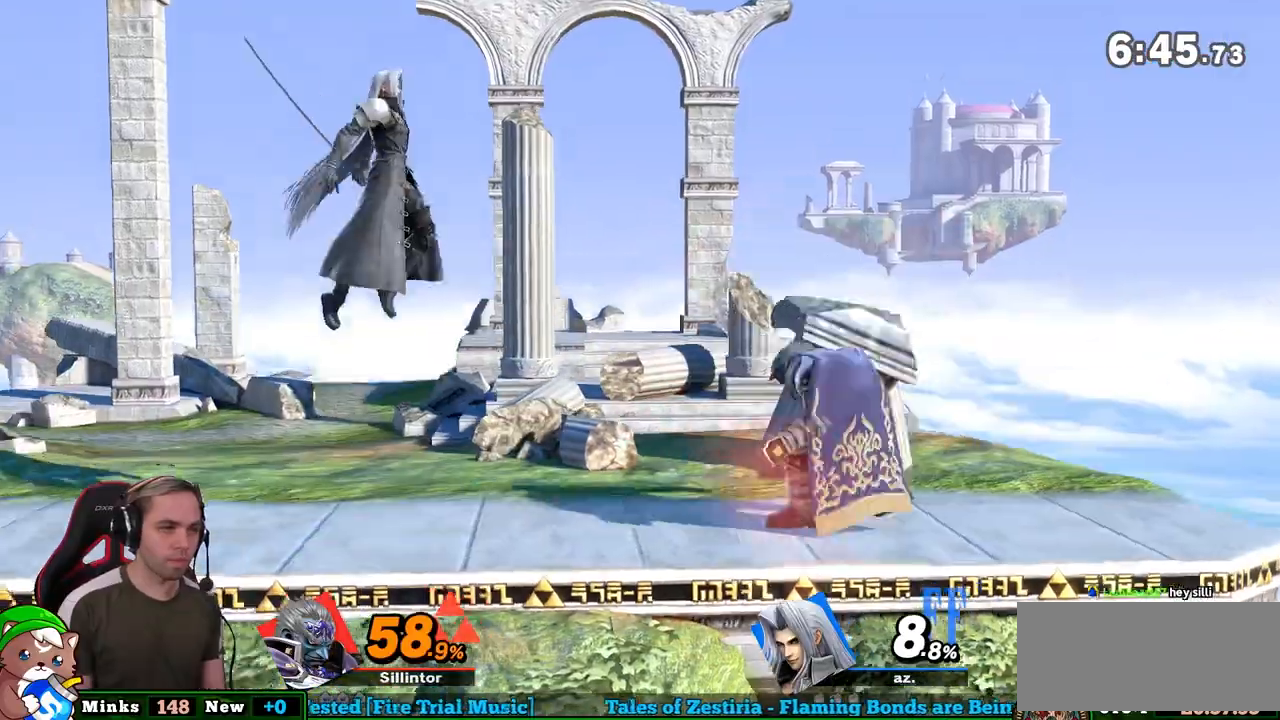
{"buttons": [], "left_stick": "center", "right_stick": "center", "events": [[67, "A", "down"], [67, "left_stick", "center"], [200, "left_stick", "down-left"], [217, "Y", "up"], [250, "A", "up"], [317, "left_stick", "down"], [500, "left_stick", "center"]]}
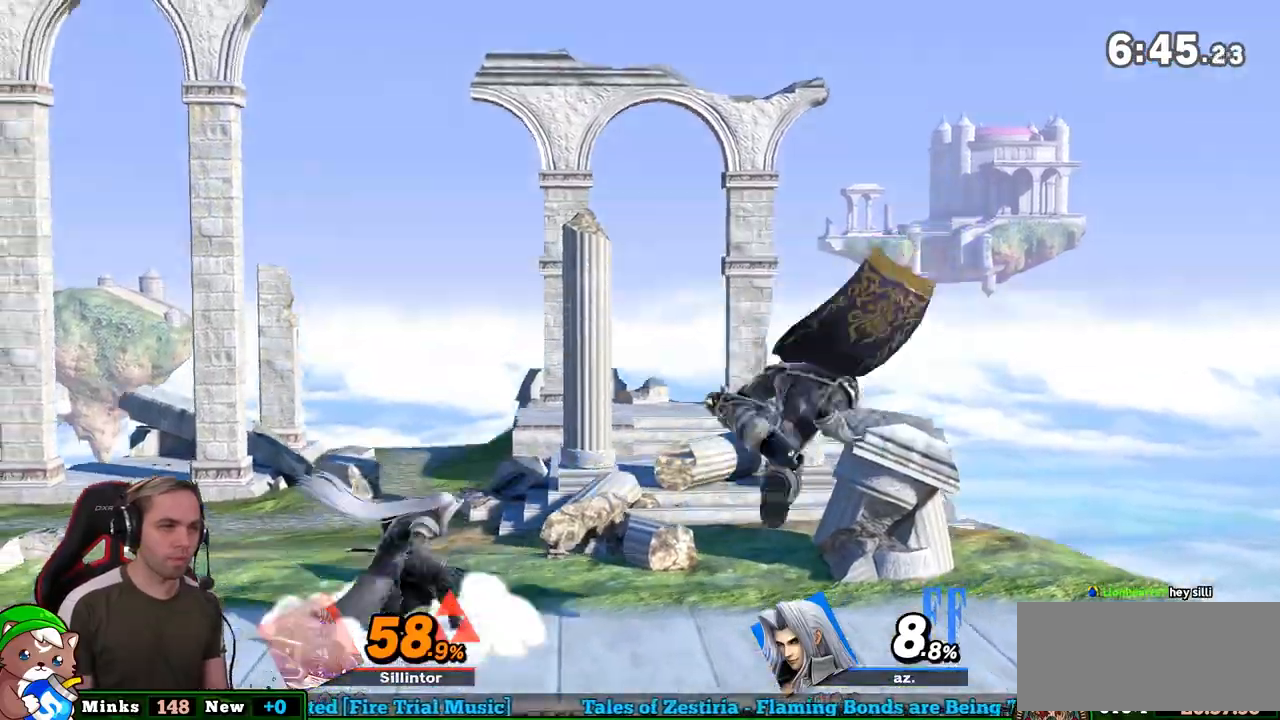
{"buttons": [], "left_stick": "left", "right_stick": "center", "events": [[133, "left_stick", "left"], [250, "A", "down"], [417, "A", "up"]]}
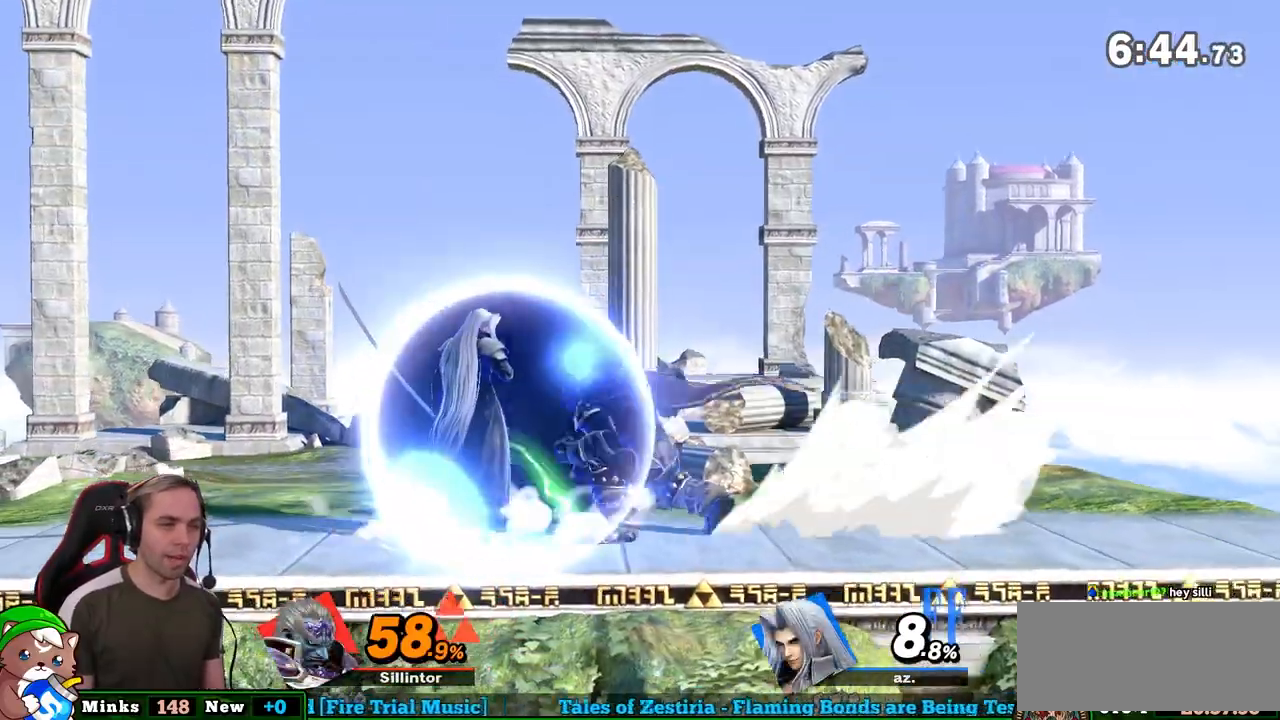
{"buttons": [], "left_stick": "center", "right_stick": "center", "events": [[183, "left_stick", "center"]]}
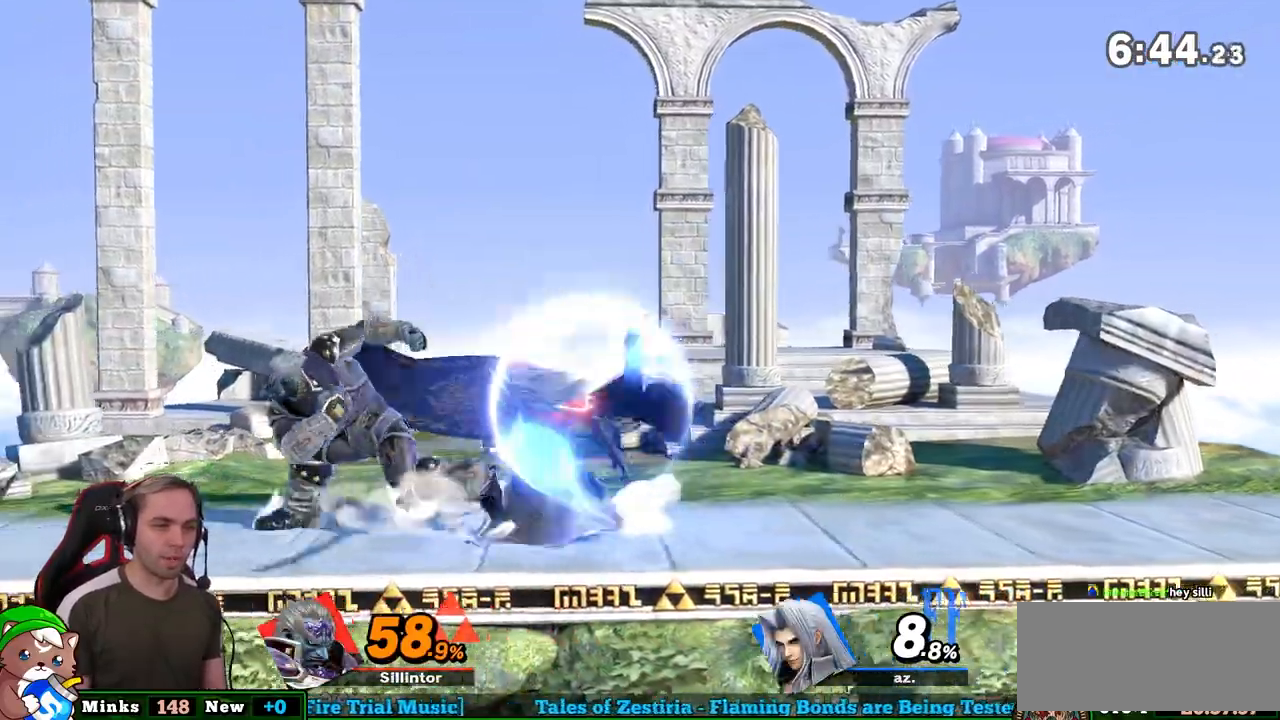
{"buttons": [], "left_stick": "right", "right_stick": "center", "events": [[67, "left_stick", "right"], [167, "left_stick", "center"], [200, "A", "down"], [200, "Y", "down"], [283, "left_stick", "right"], [350, "A", "up"], [350, "Y", "up"]]}
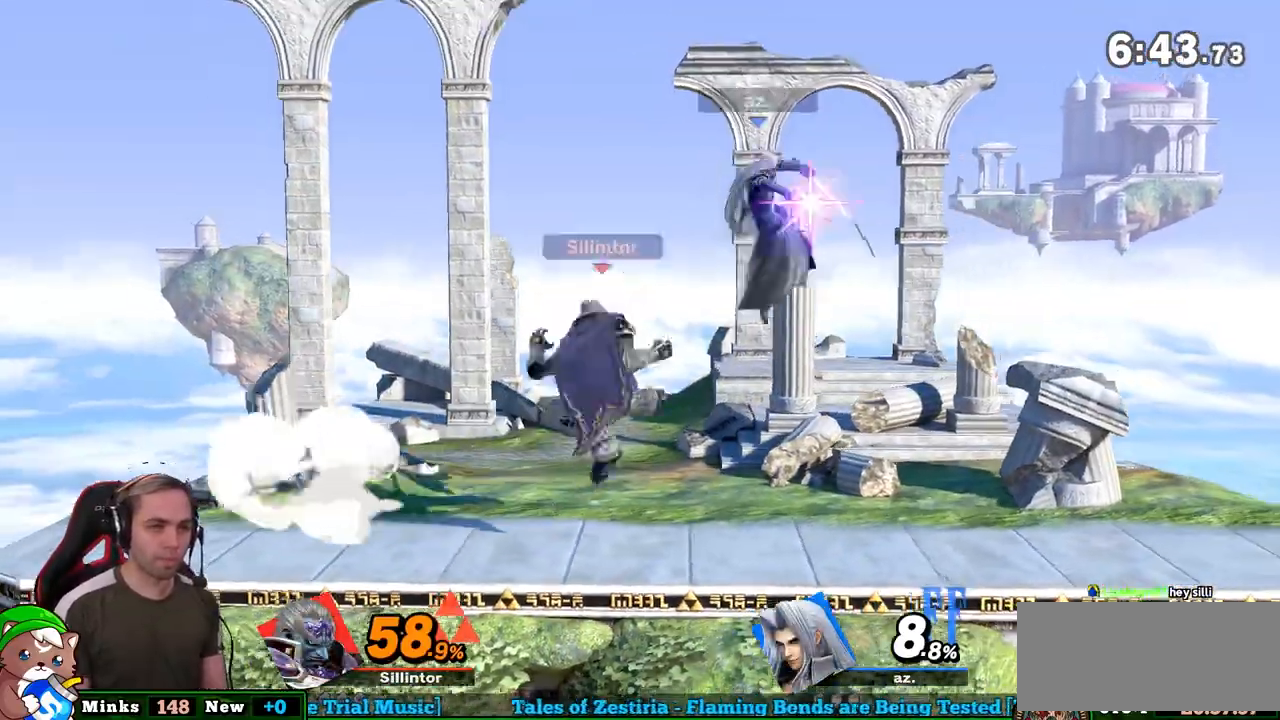
{"buttons": [], "left_stick": "down", "right_stick": "center", "events": [[383, "left_stick", "down"]]}
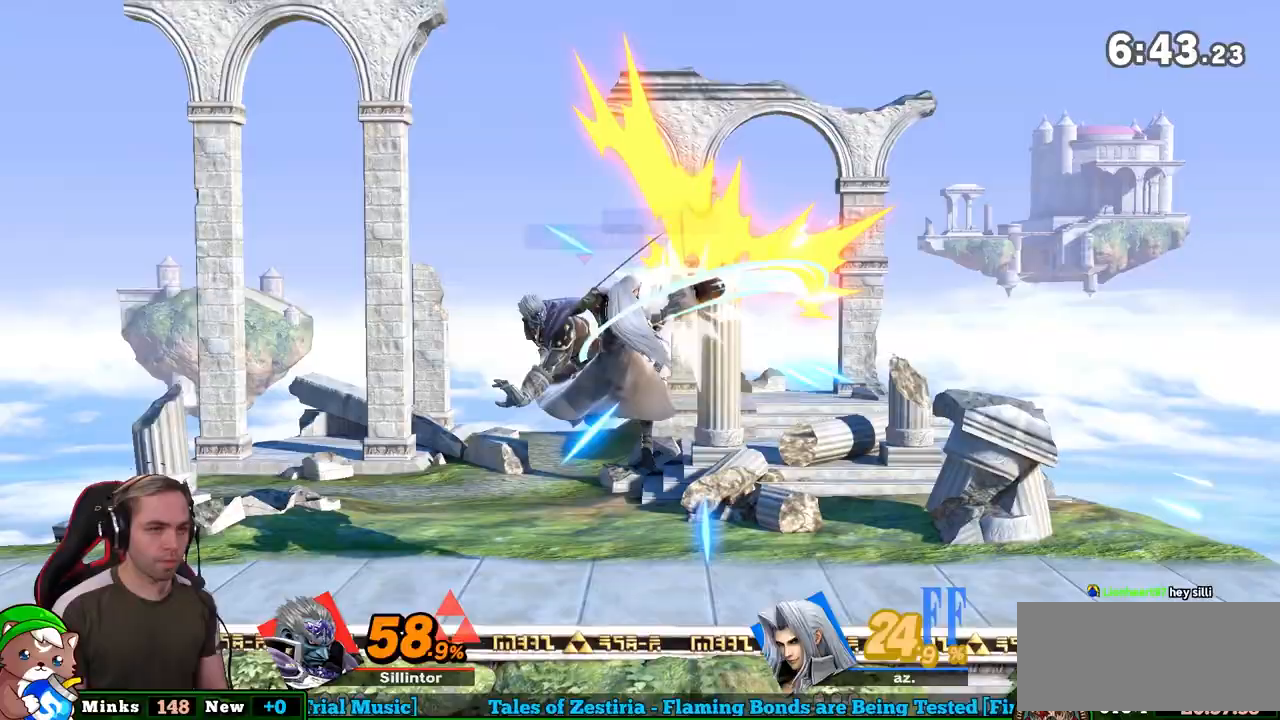
{"buttons": [], "left_stick": "center", "right_stick": "center", "events": [[33, "left_stick", "right"], [100, "B", "down"], [200, "B", "up"], [483, "left_stick", "center"]]}
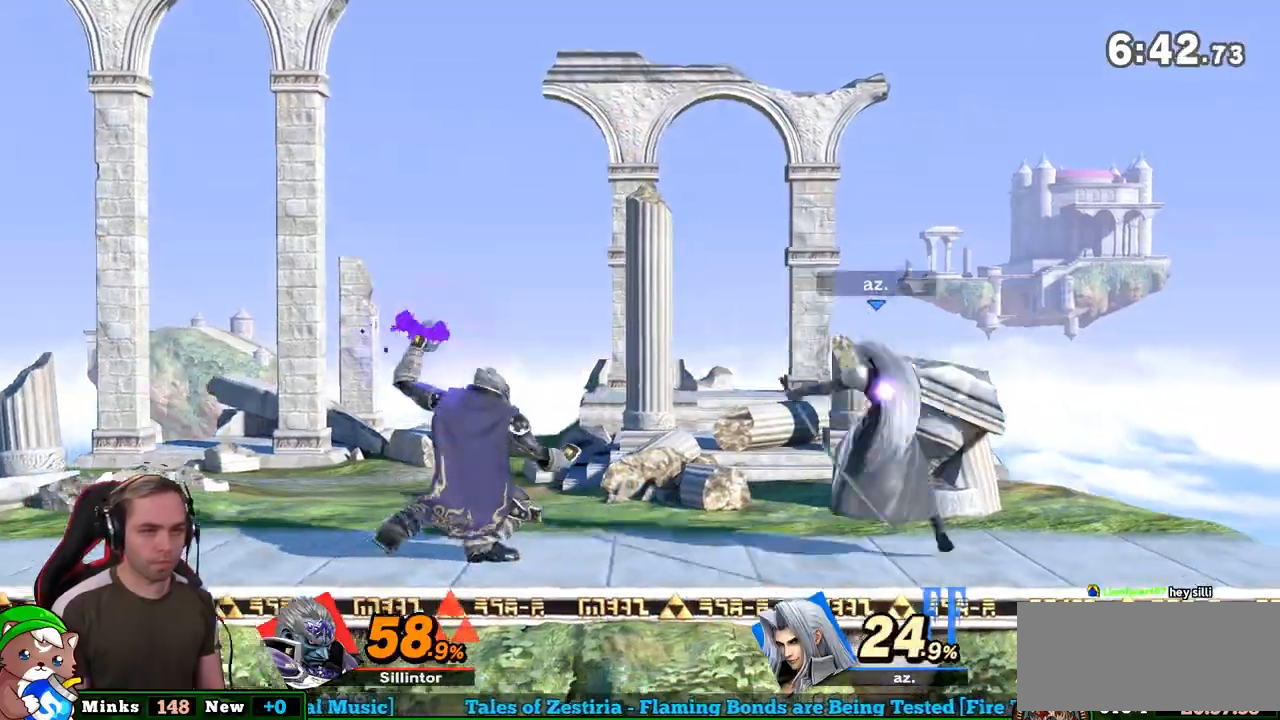
{"buttons": [], "left_stick": "center", "right_stick": "center", "events": []}
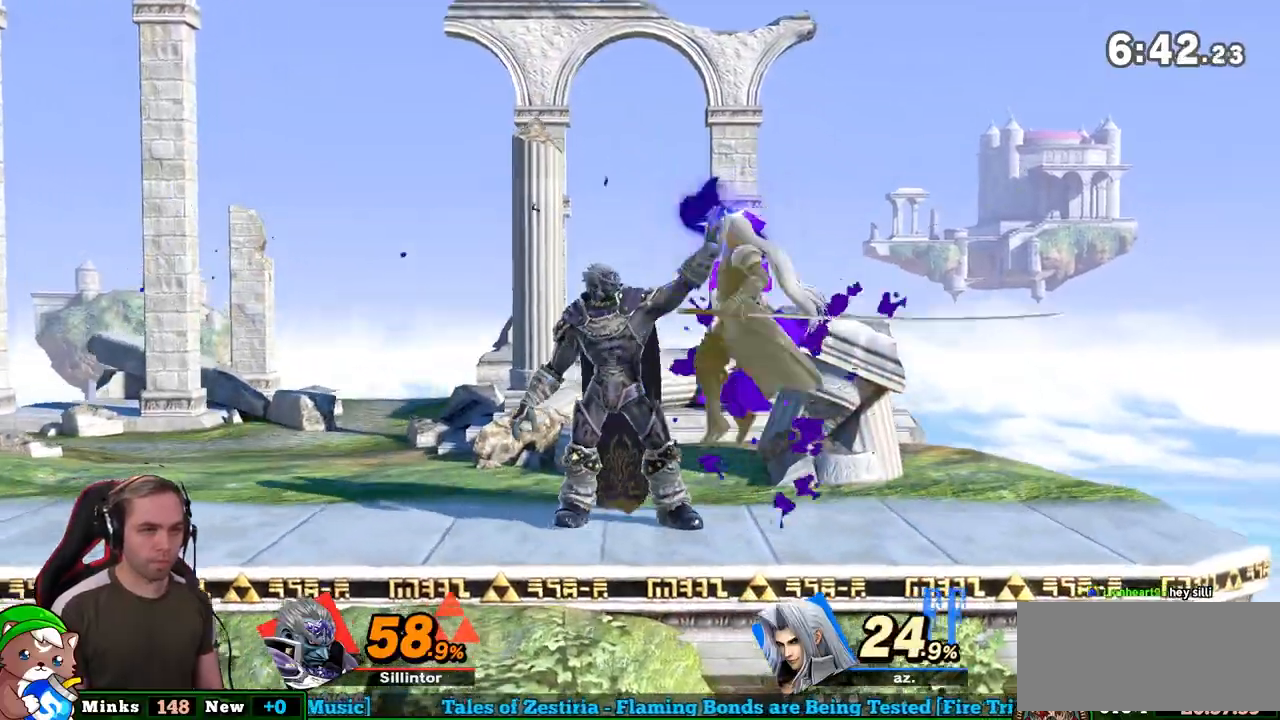
{"buttons": [], "left_stick": "left", "right_stick": "center", "events": [[450, "left_stick", "left"]]}
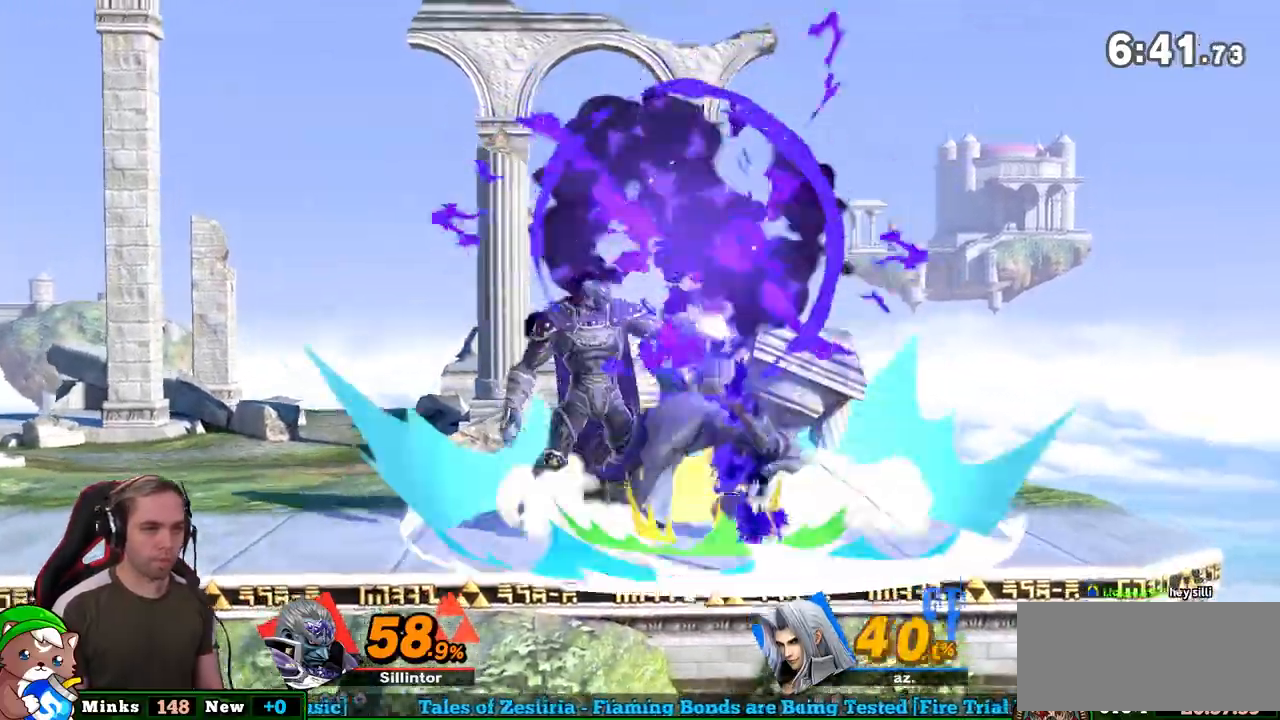
{"buttons": [], "left_stick": "center", "right_stick": "center", "events": [[67, "Y", "down"], [250, "Y", "up"], [317, "left_stick", "right"], [350, "right_stick", "down"], [417, "right_stick", "center"], [483, "left_stick", "center"]]}
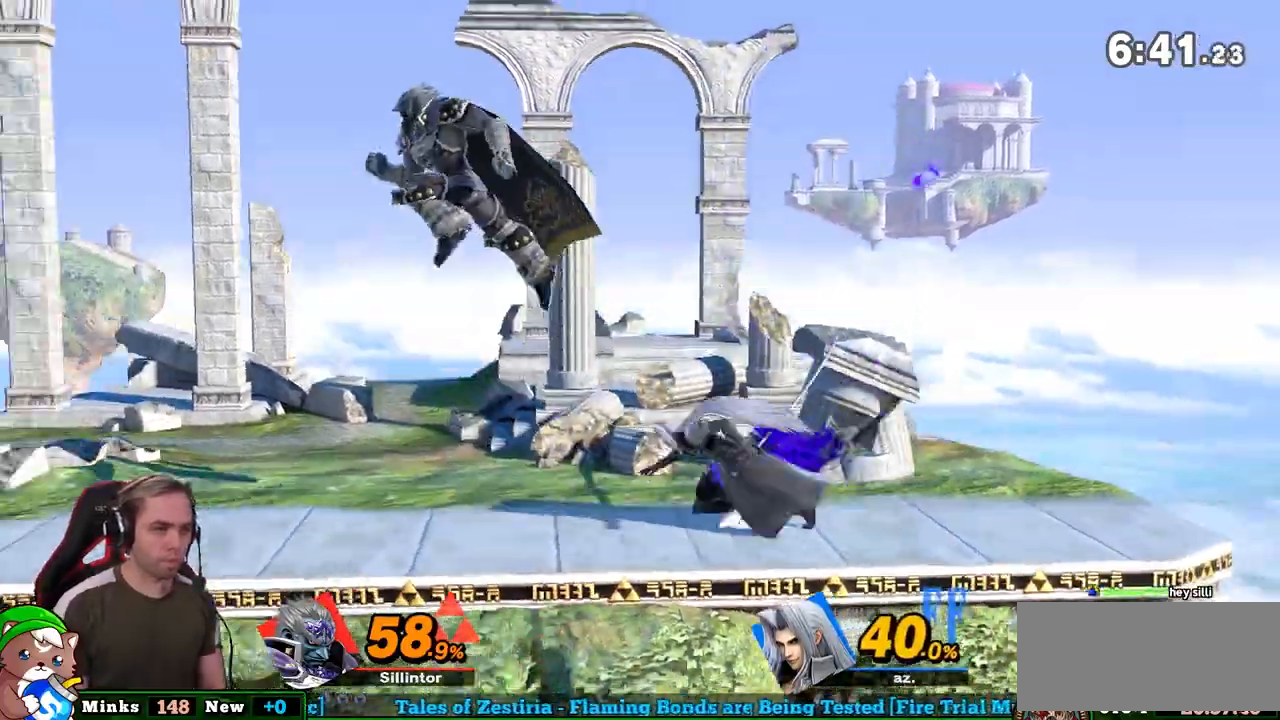
{"buttons": [], "left_stick": "center", "right_stick": "center", "events": [[67, "left_stick", "down"], [317, "left_stick", "center"], [383, "left_stick", "down"], [483, "left_stick", "center"]]}
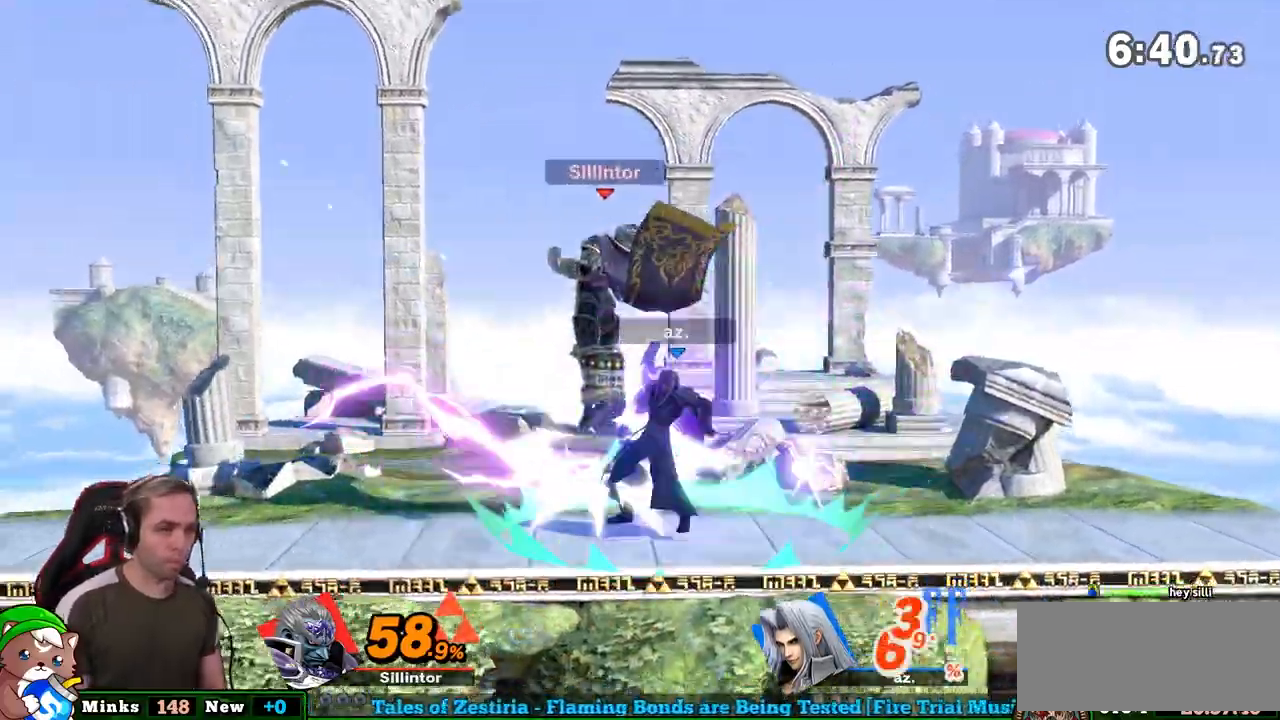
{"buttons": ["Y"], "left_stick": "right", "right_stick": "up", "events": [[250, "Y", "down"], [467, "right_stick", "up"], [500, "left_stick", "right"]]}
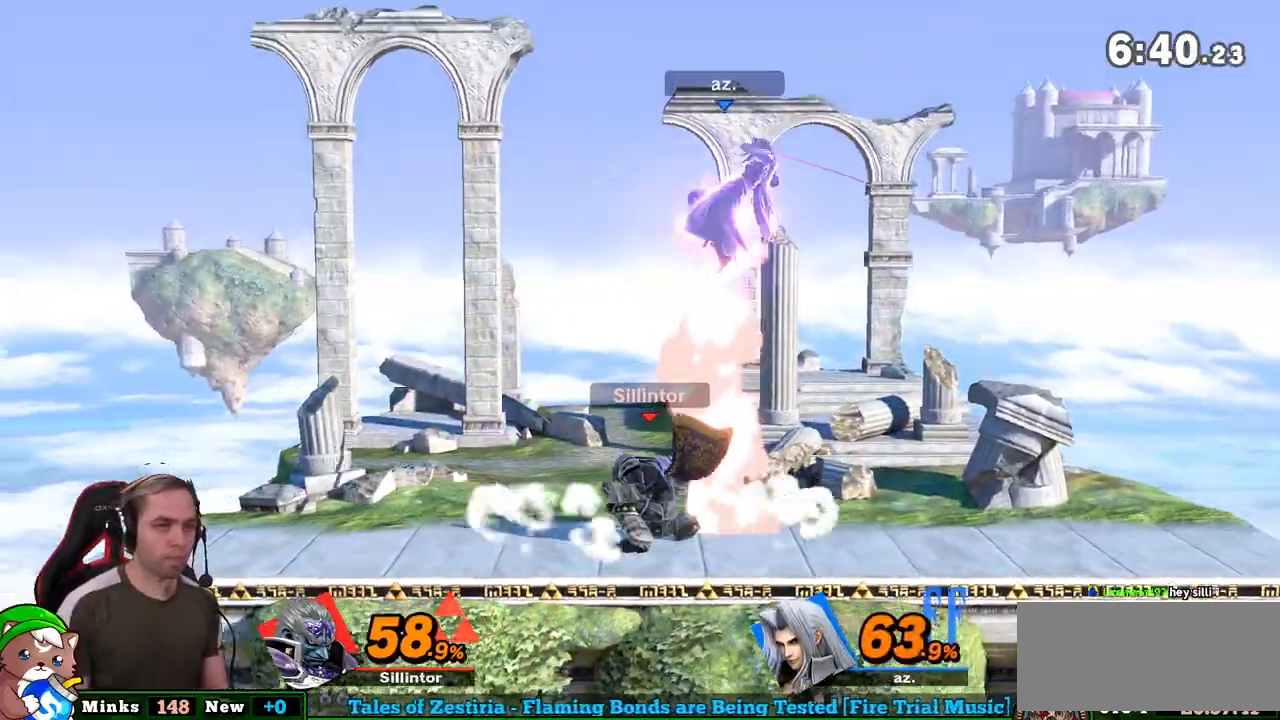
{"buttons": [], "left_stick": "down-right", "right_stick": "center", "events": [[33, "right_stick", "center"], [100, "Y", "up"], [383, "left_stick", "center"], [450, "left_stick", "down-right"]]}